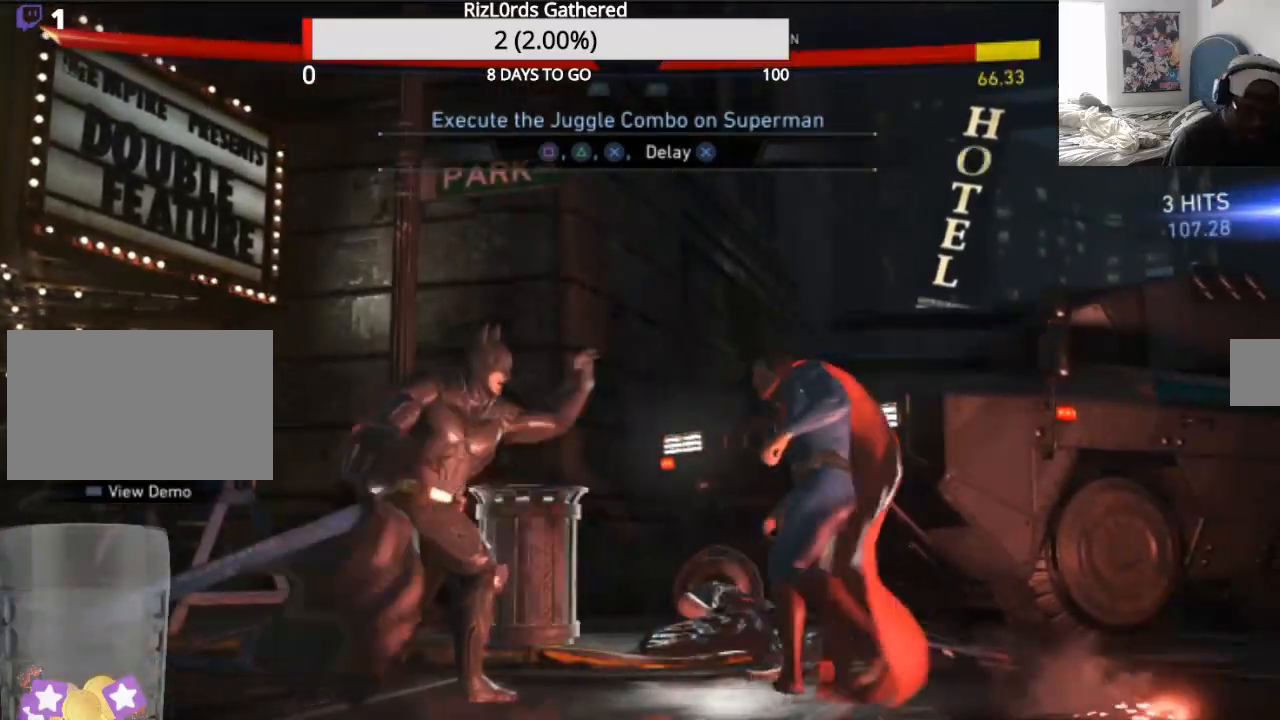
Gameplay with a controller (PlayStation layout); each line is a JSON object with the inputs held at the frame after it. "events" lists button and stick changes between this image and that frame as [ms after this image, input, new state], when the widget could be followed in between. Not read: left_stick right_stick.
{"buttons": ["SQUARE", "DPAD_RIGHT"], "events": []}
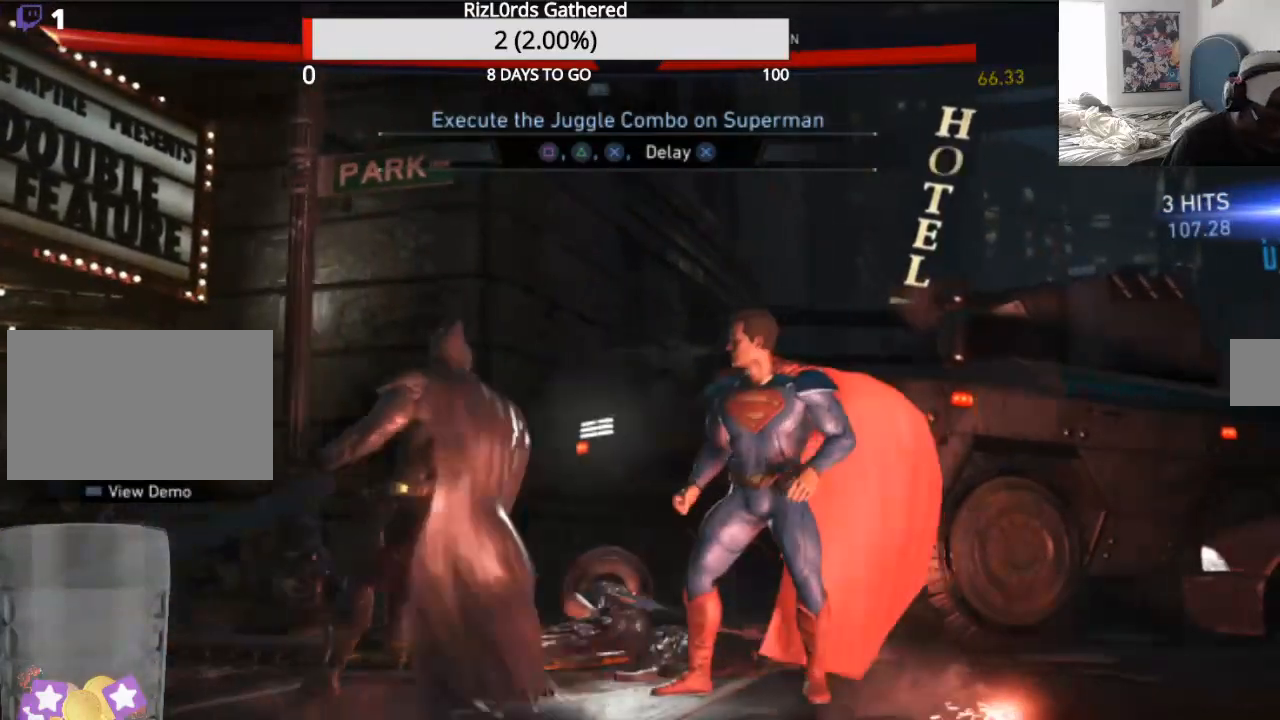
{"buttons": ["TRIANGLE"], "events": [[133, "SQUARE", "up"], [167, "SQUARE", "down"], [333, "SQUARE", "up"], [367, "TRIANGLE", "down"], [433, "DPAD_RIGHT", "up"]]}
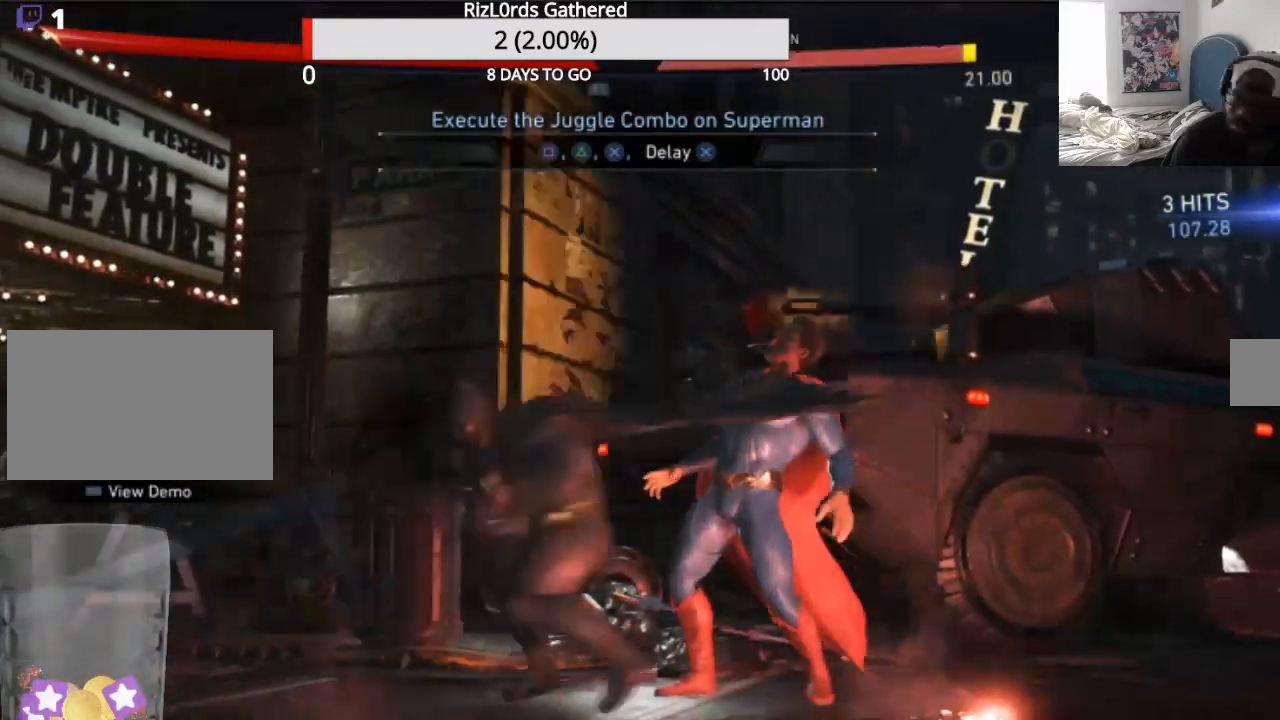
{"buttons": ["CROSS"], "events": [[333, "TRIANGLE", "up"], [367, "CROSS", "down"]]}
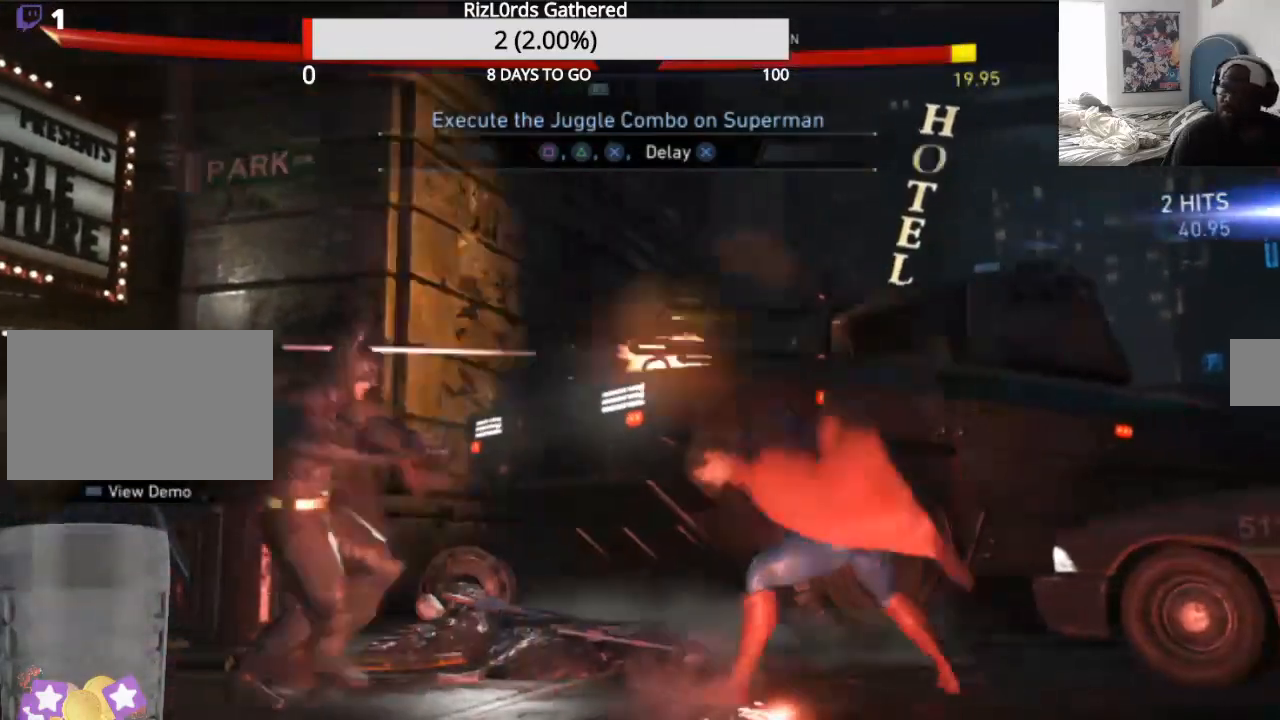
{"buttons": ["CROSS", "DPAD_RIGHT"], "events": [[267, "DPAD_RIGHT", "down"]]}
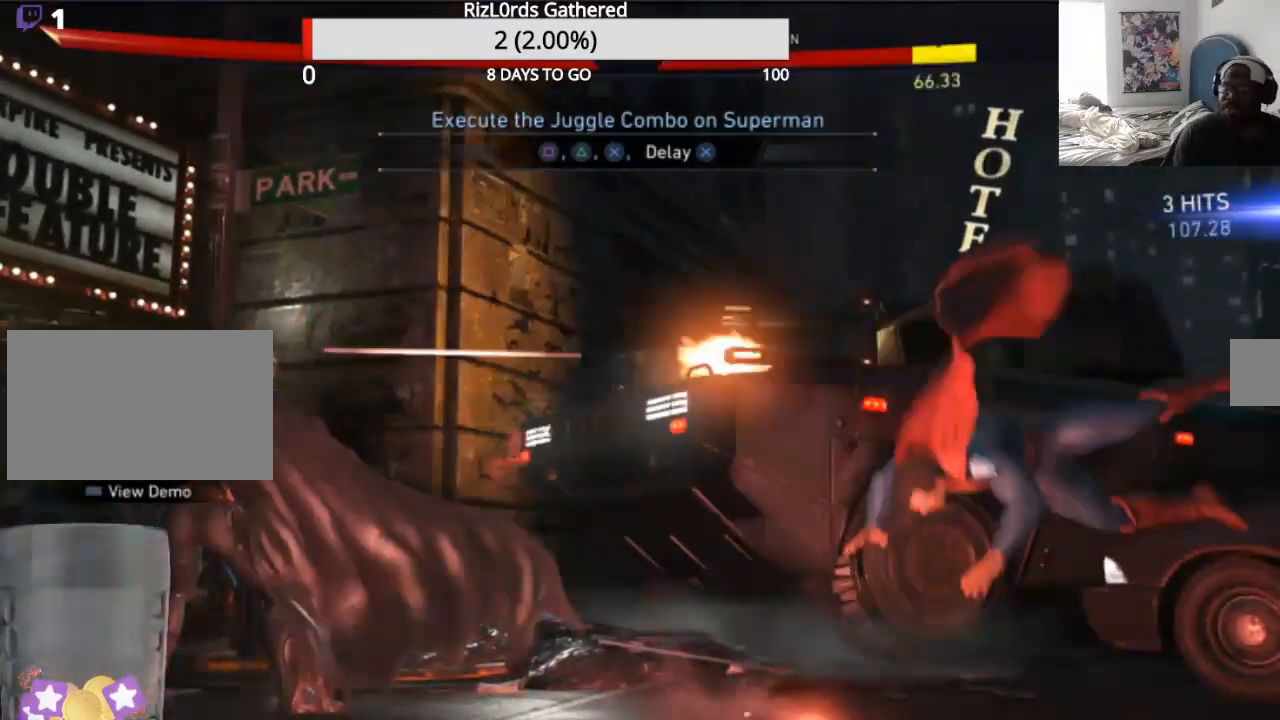
{"buttons": [], "events": [[100, "CROSS", "up"], [400, "DPAD_RIGHT", "up"]]}
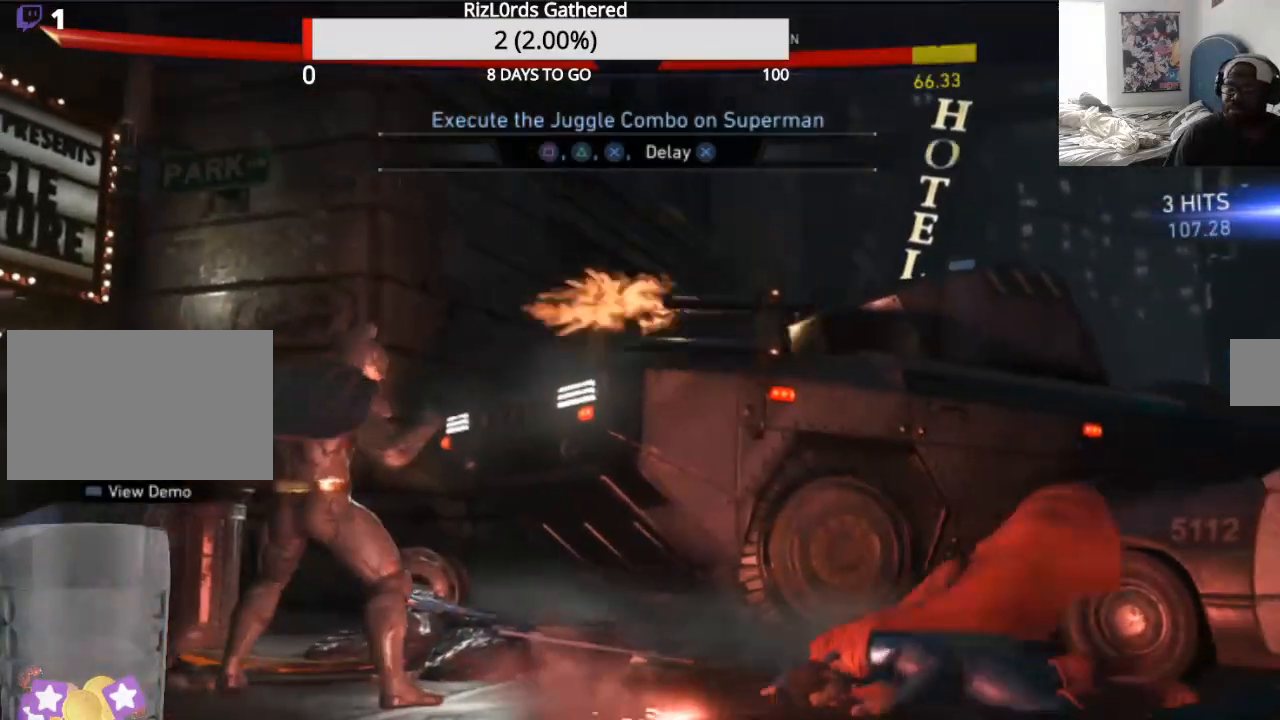
{"buttons": ["R2"], "events": [[67, "DPAD_RIGHT", "down"], [133, "DPAD_RIGHT", "up"], [200, "DPAD_RIGHT", "down"], [367, "R2", "down"], [467, "DPAD_RIGHT", "up"]]}
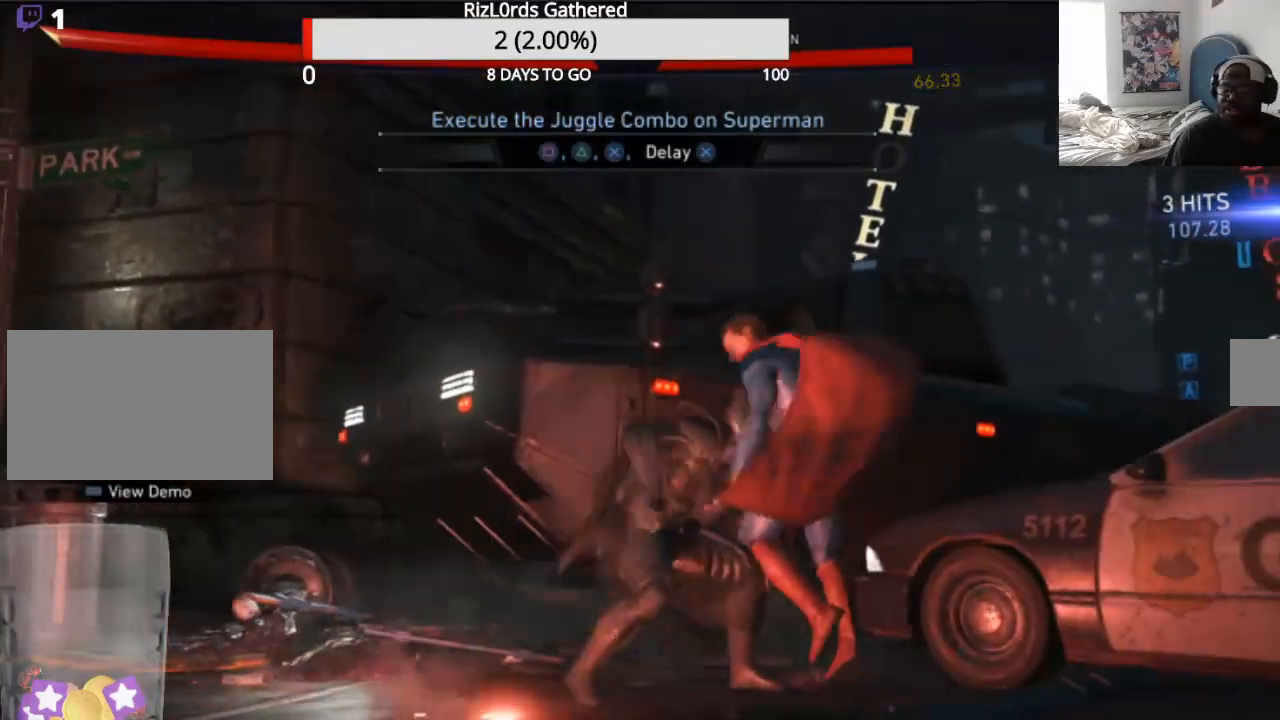
{"buttons": ["TRIANGLE"]}
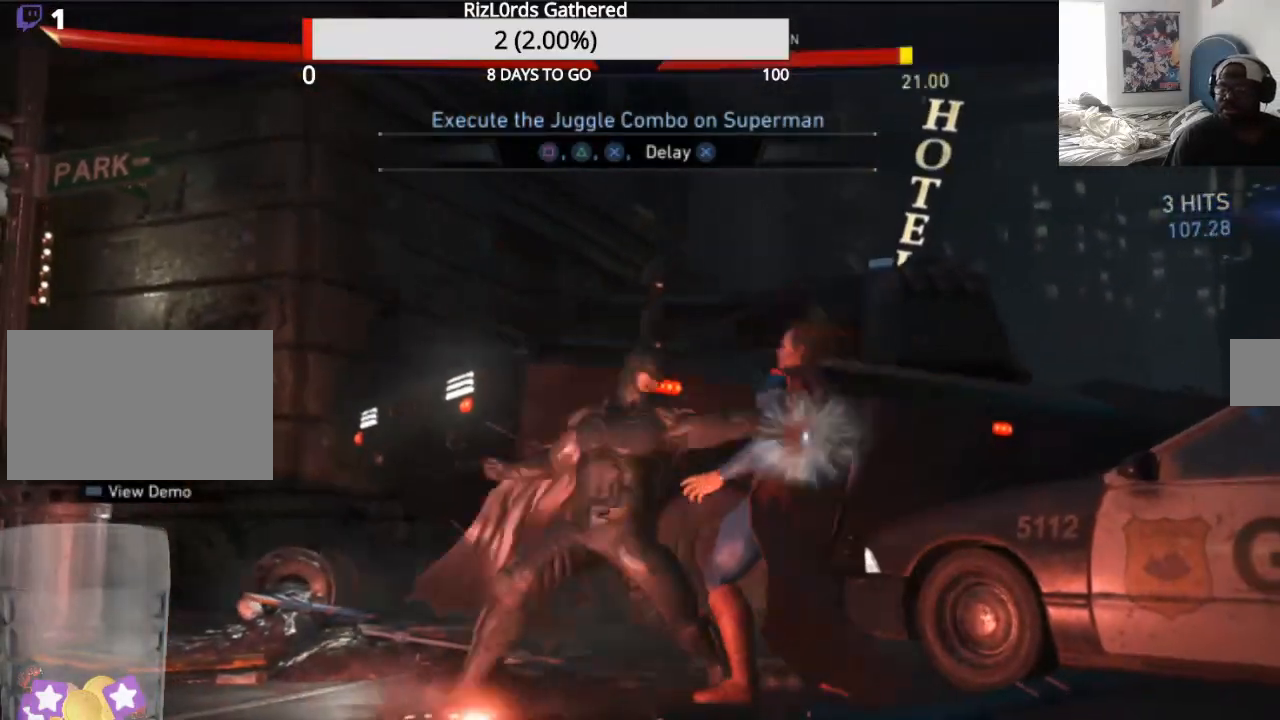
{"buttons": ["CROSS"], "events": [[367, "CROSS", "down"], [367, "TRIANGLE", "up"]]}
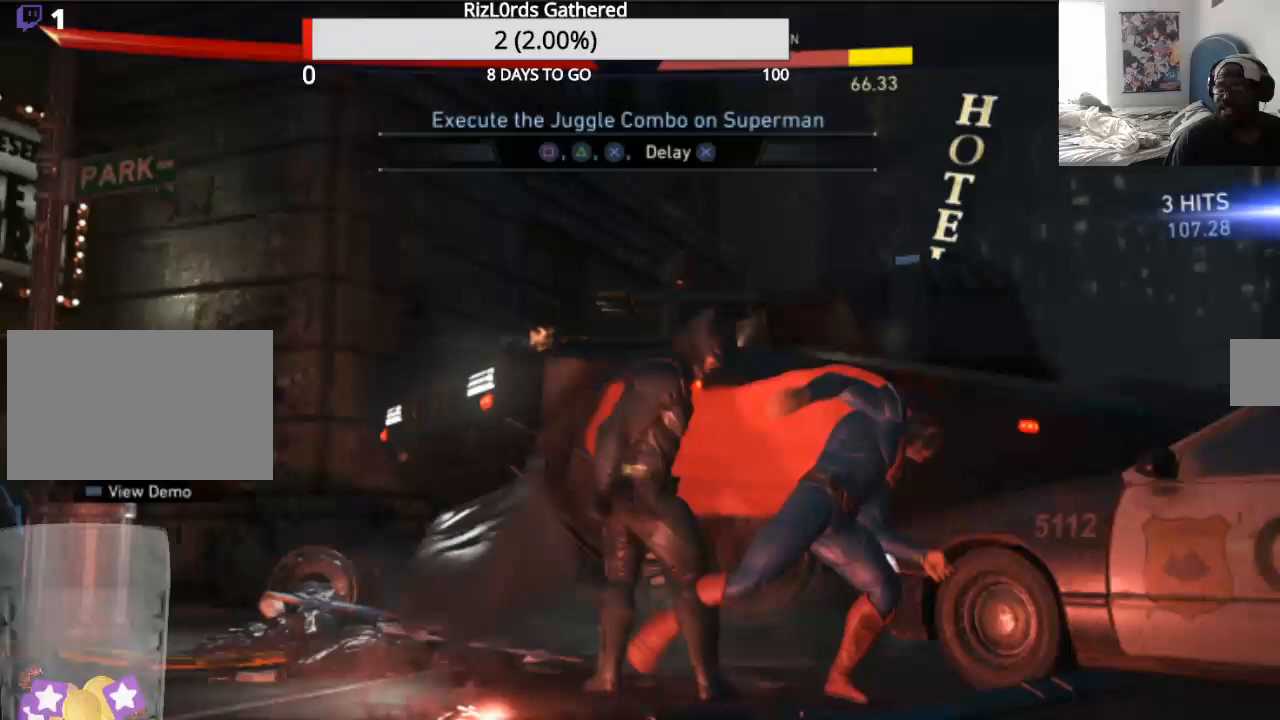
{"buttons": ["CROSS"], "events": []}
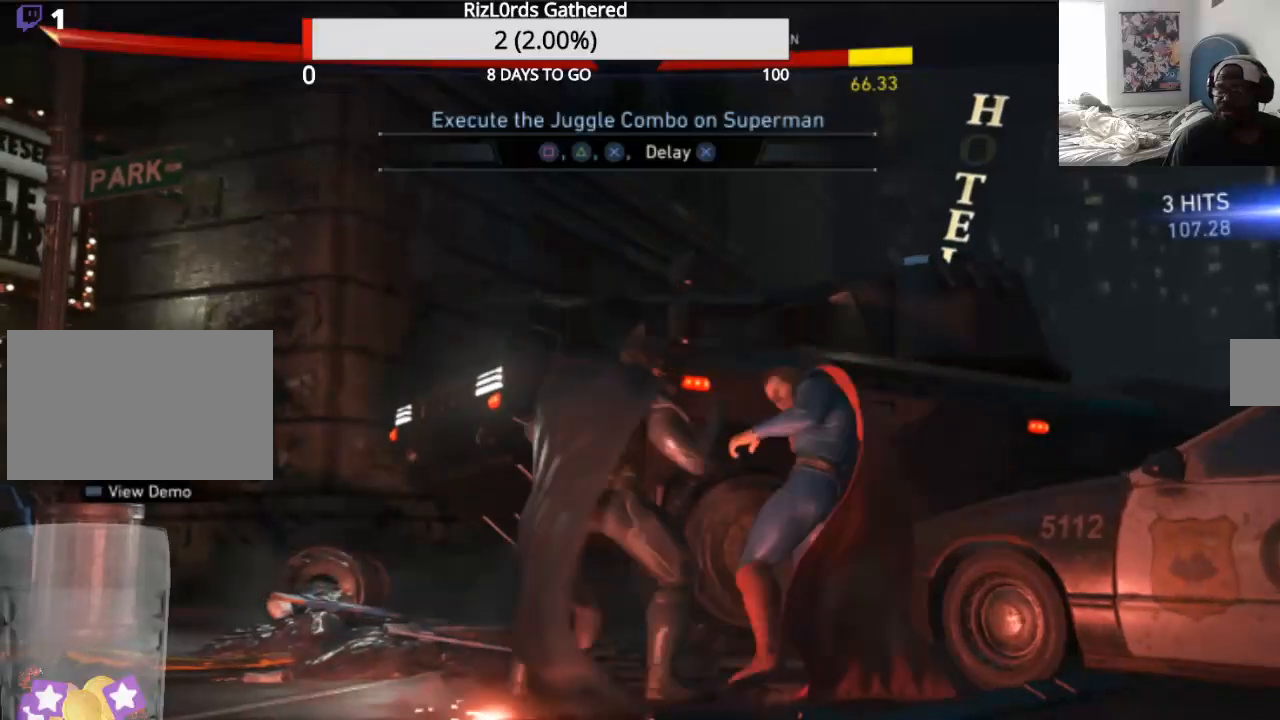
{"buttons": [], "events": [[200, "CROSS", "up"]]}
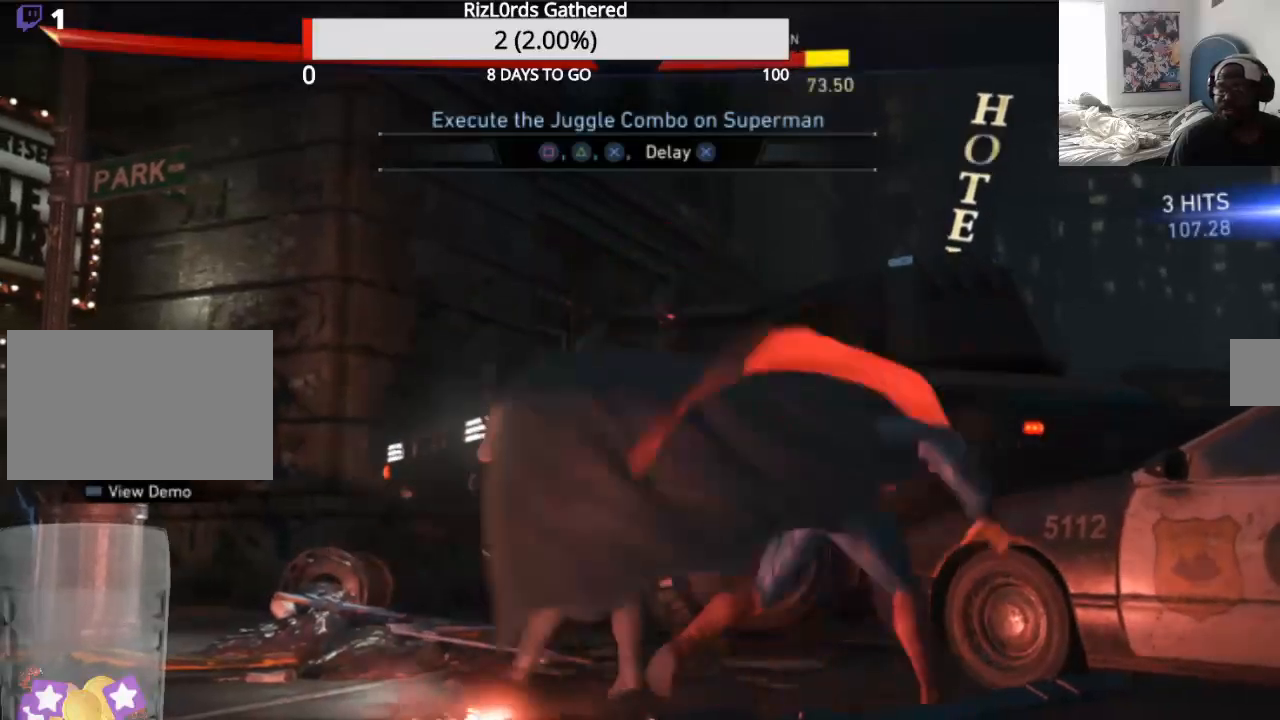
{"buttons": [], "events": []}
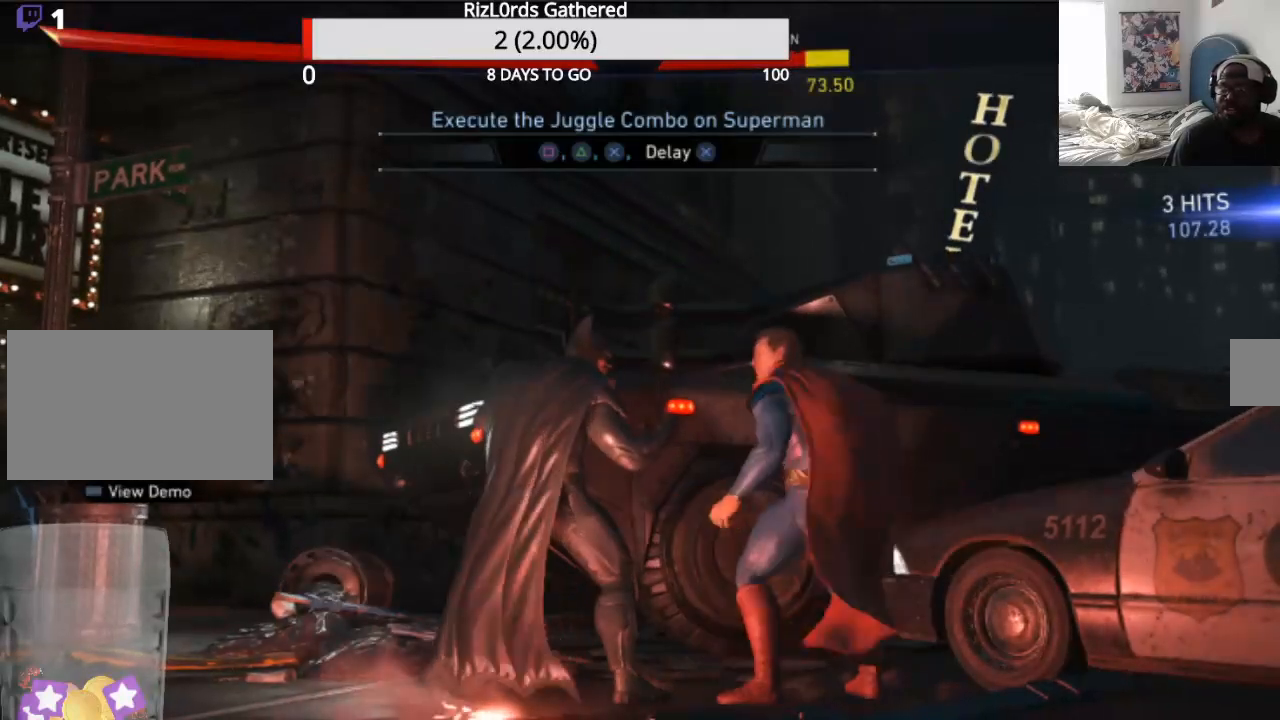
{"buttons": [], "events": []}
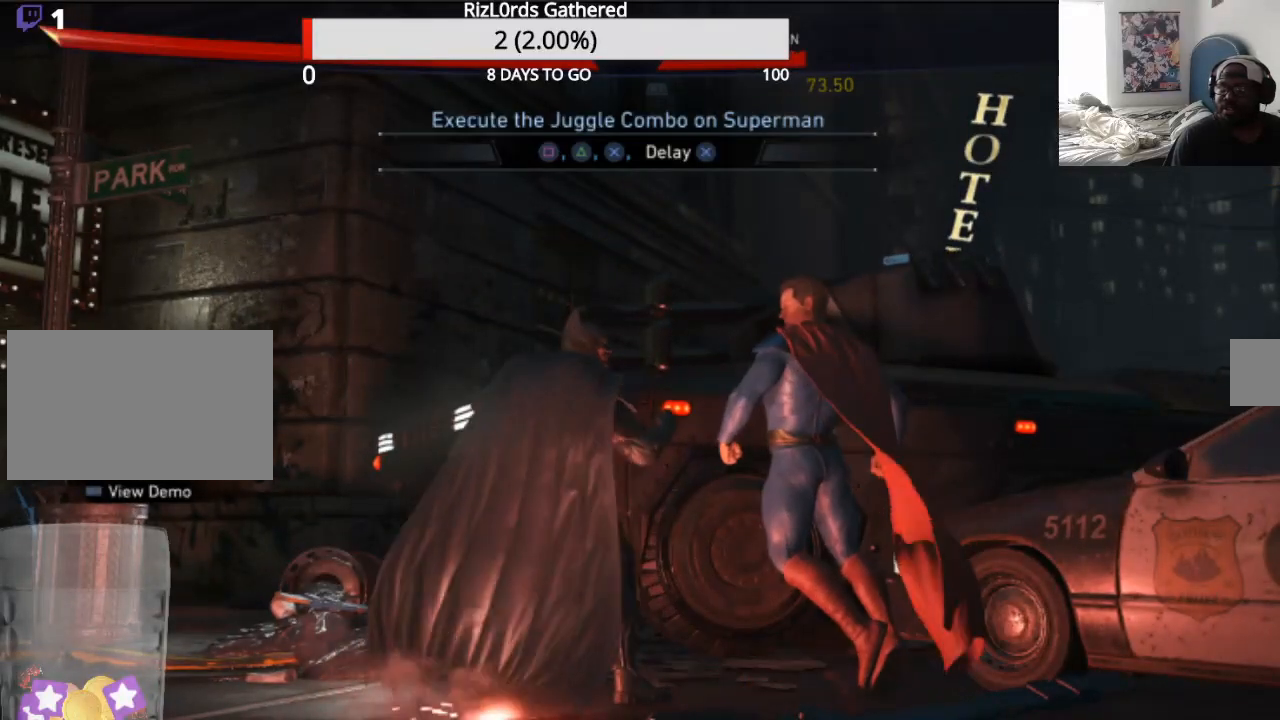
{"buttons": [], "events": [[100, "SQUARE", "down"], [300, "SQUARE", "up"], [300, "TRIANGLE", "down"], [500, "TRIANGLE", "up"]]}
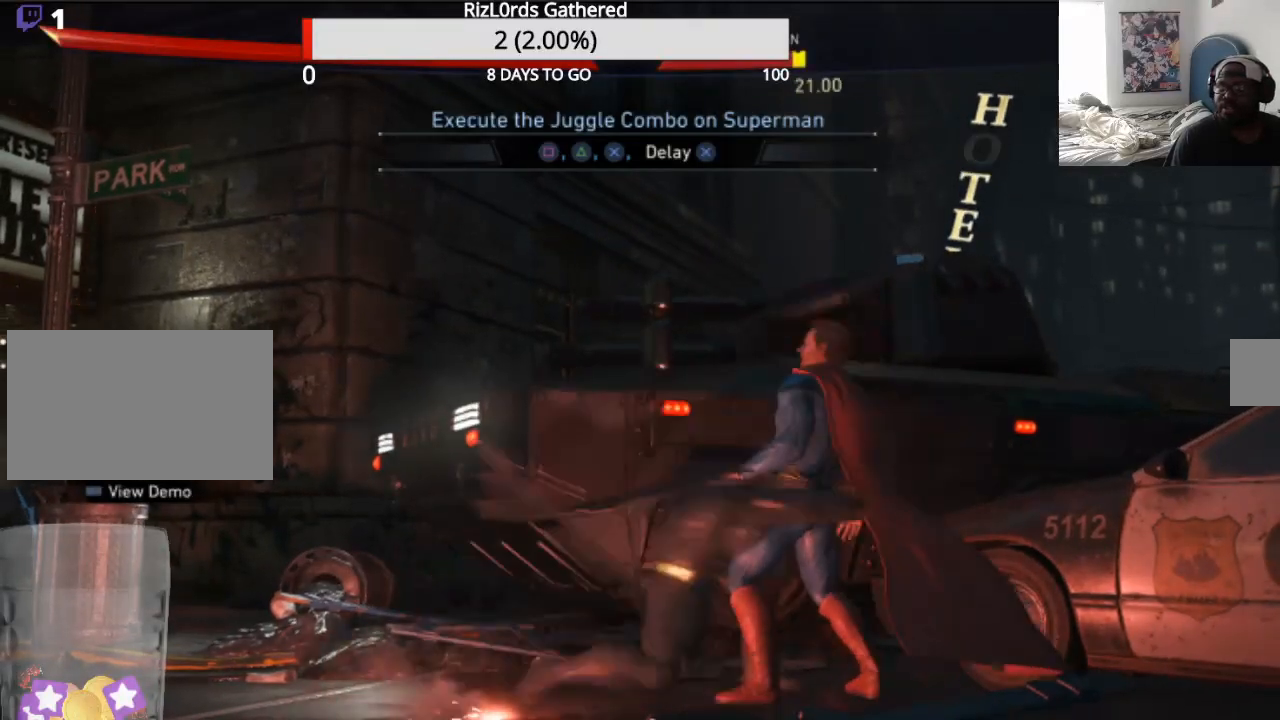
{"buttons": ["CROSS"], "events": [[67, "CROSS", "down"]]}
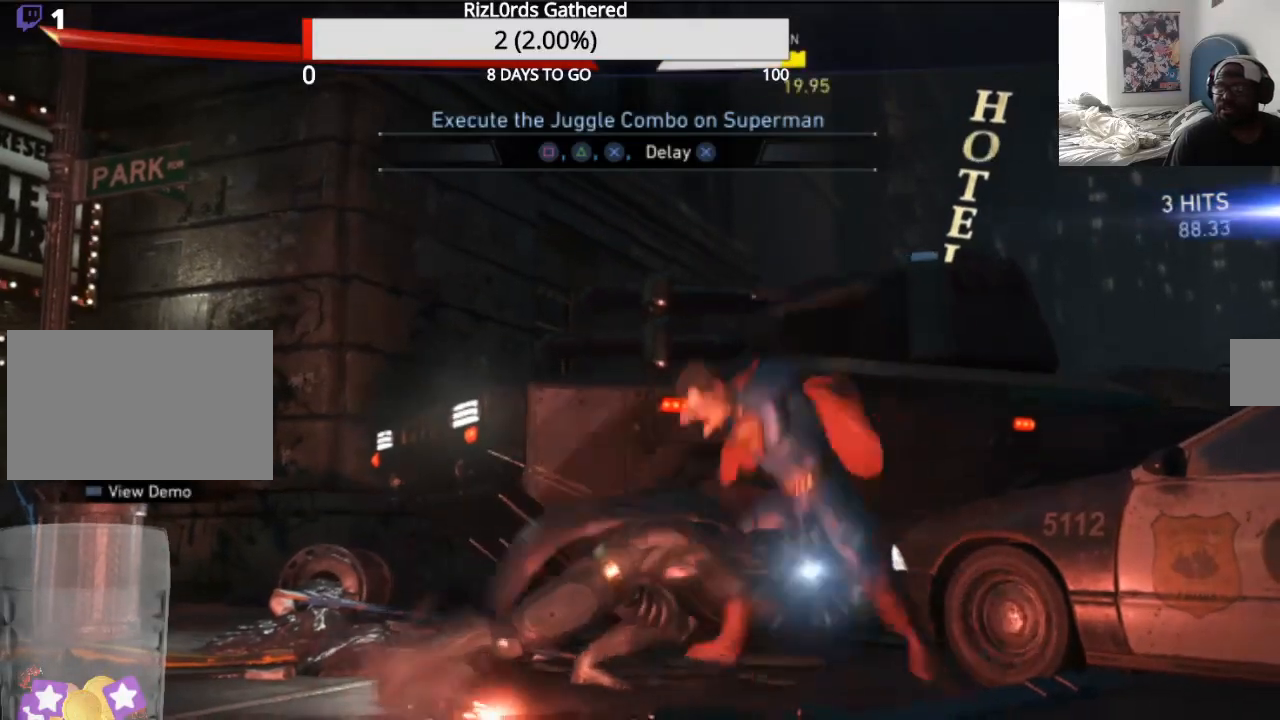
{"buttons": ["CROSS"], "events": []}
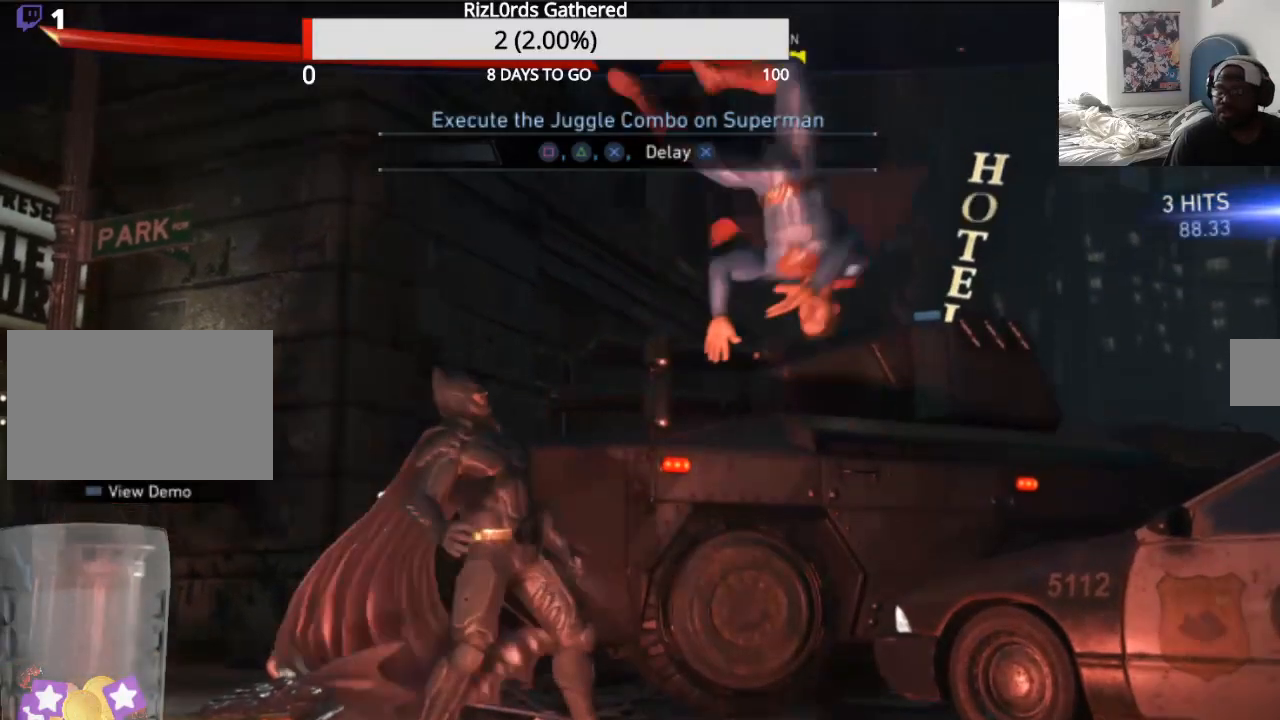
{"buttons": [], "events": [[500, "CROSS", "up"]]}
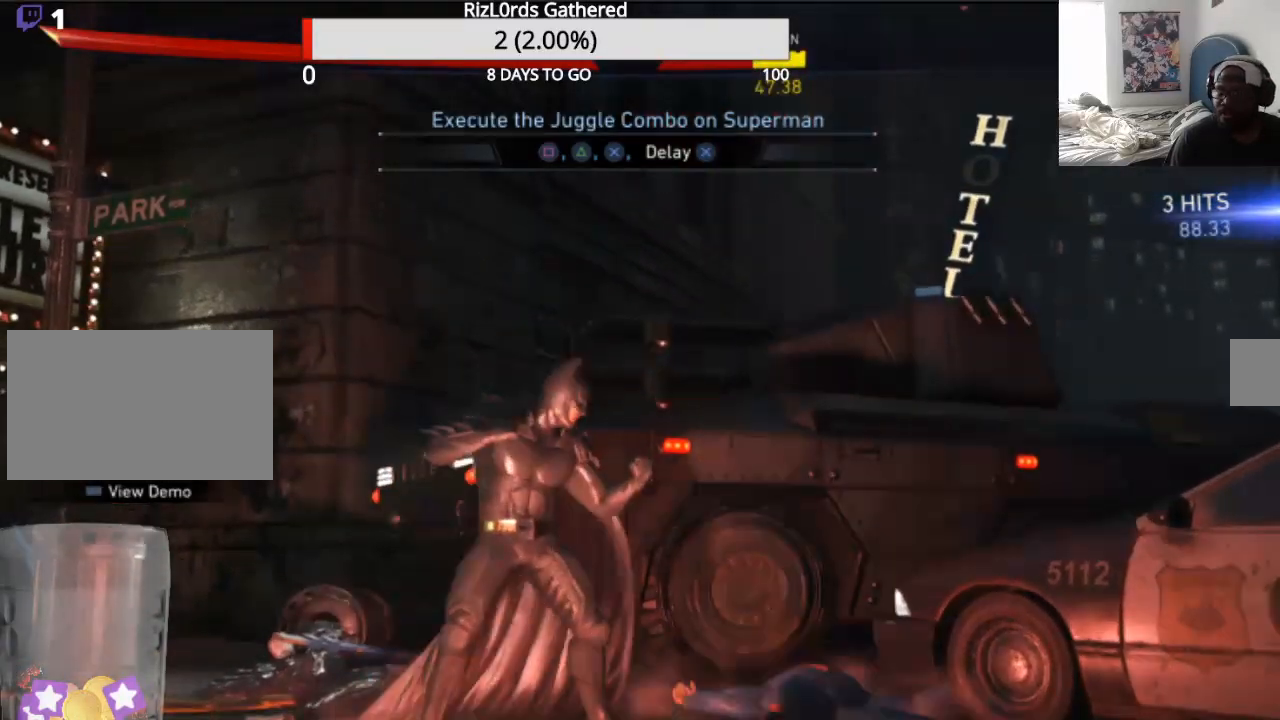
{"buttons": [], "events": []}
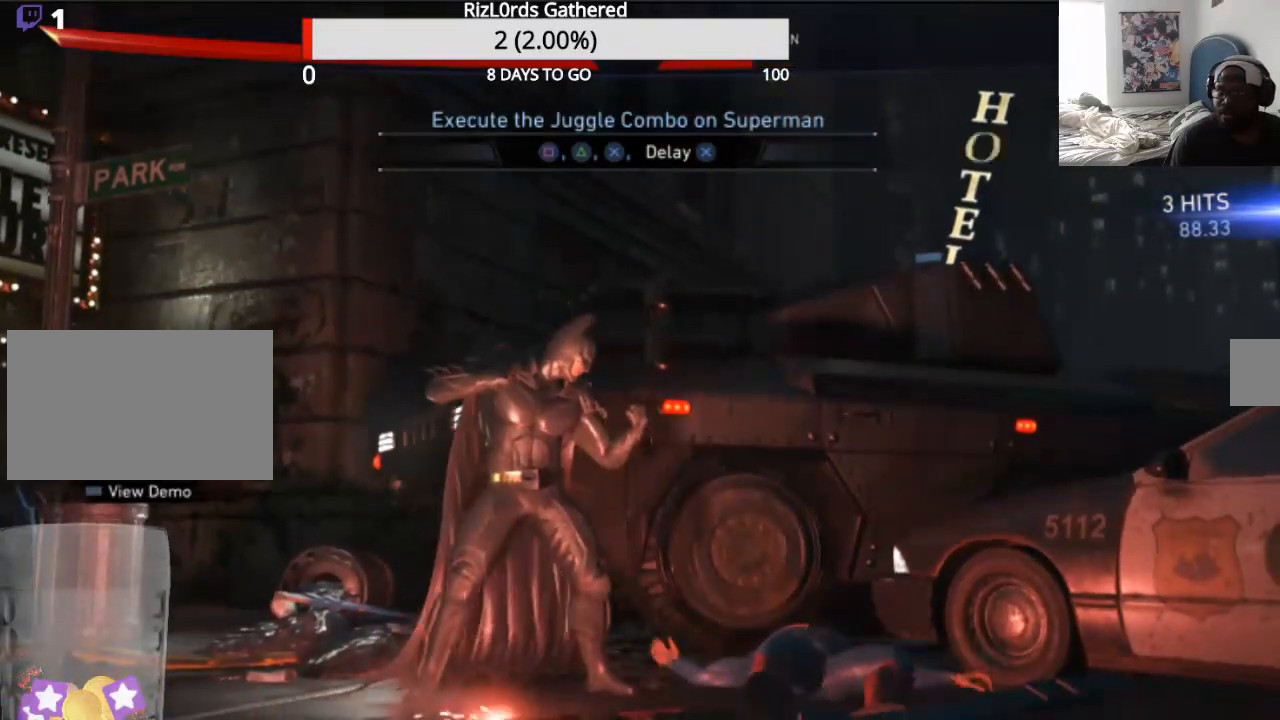
{"buttons": [], "events": []}
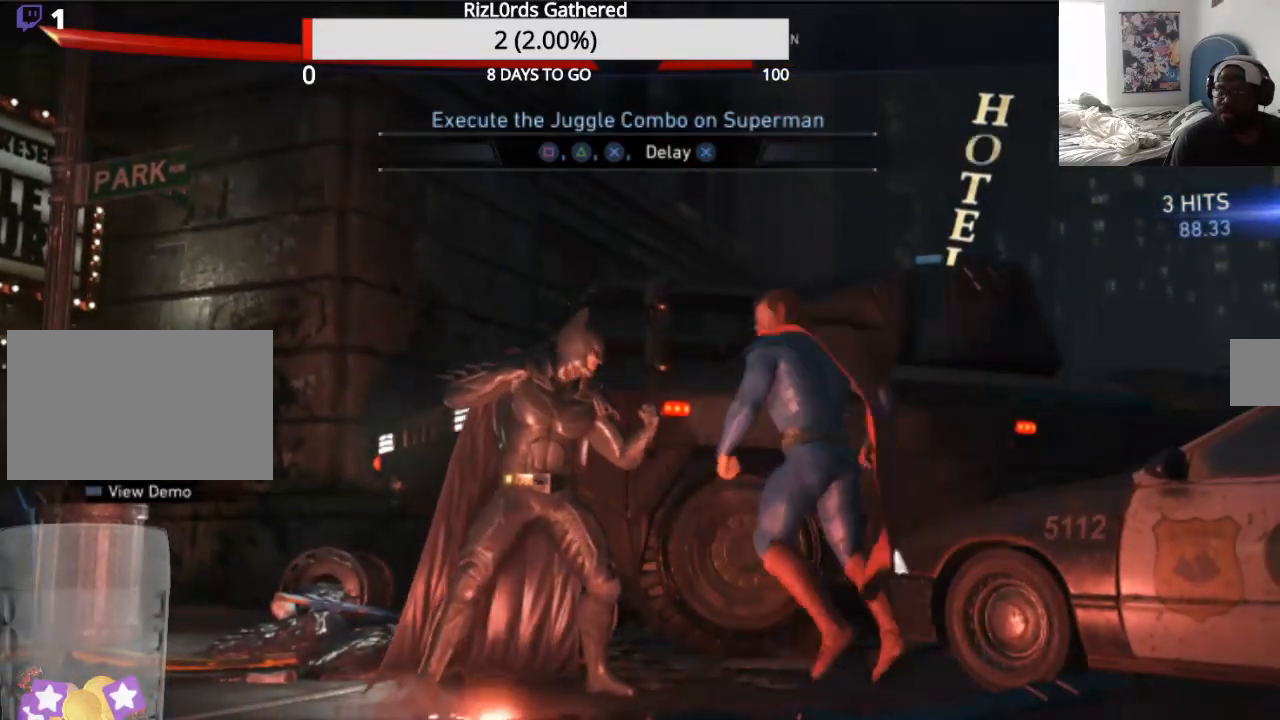
{"buttons": [], "events": []}
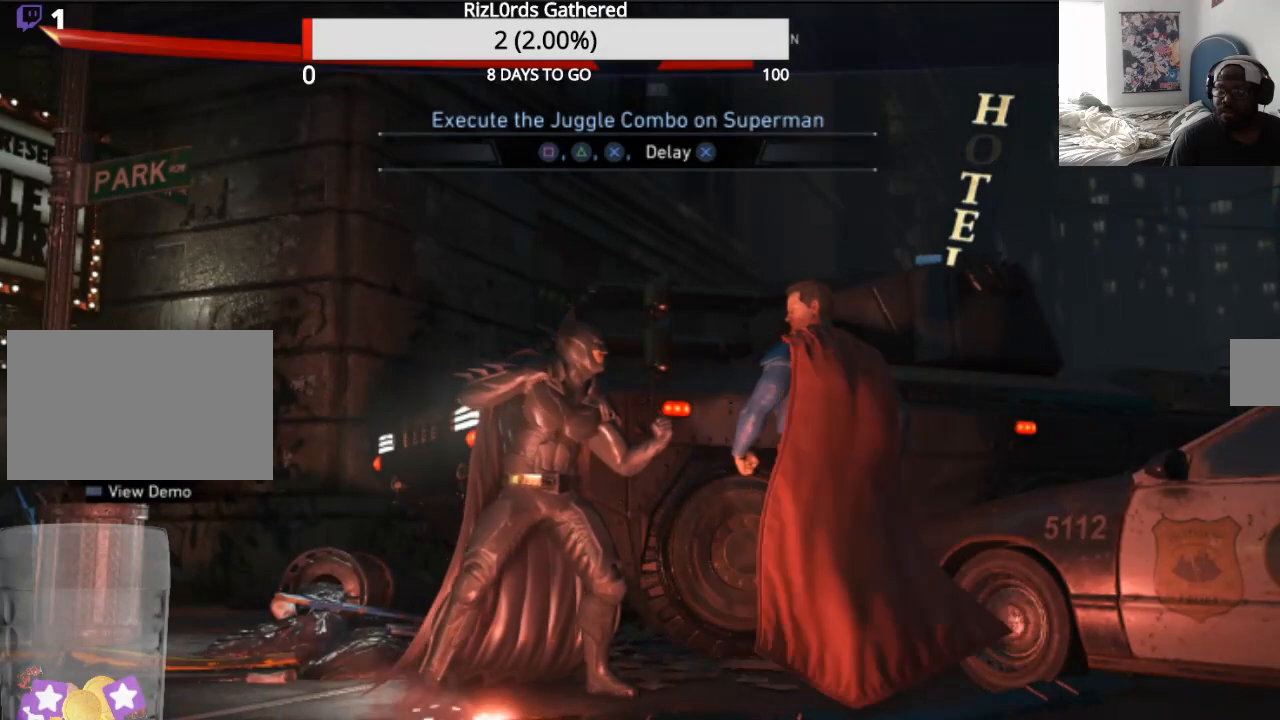
{"buttons": [], "events": []}
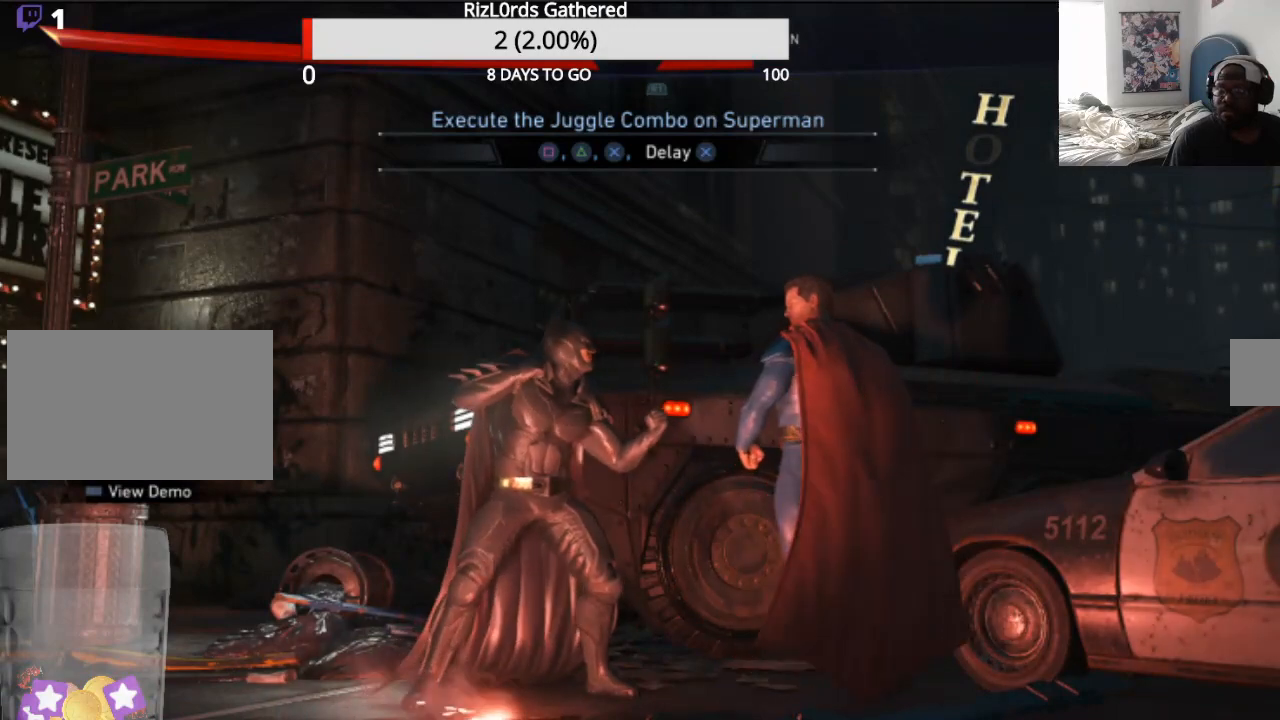
{"buttons": ["TRIANGLE"], "events": [[233, "SQUARE", "down"], [433, "SQUARE", "up"], [467, "TRIANGLE", "down"]]}
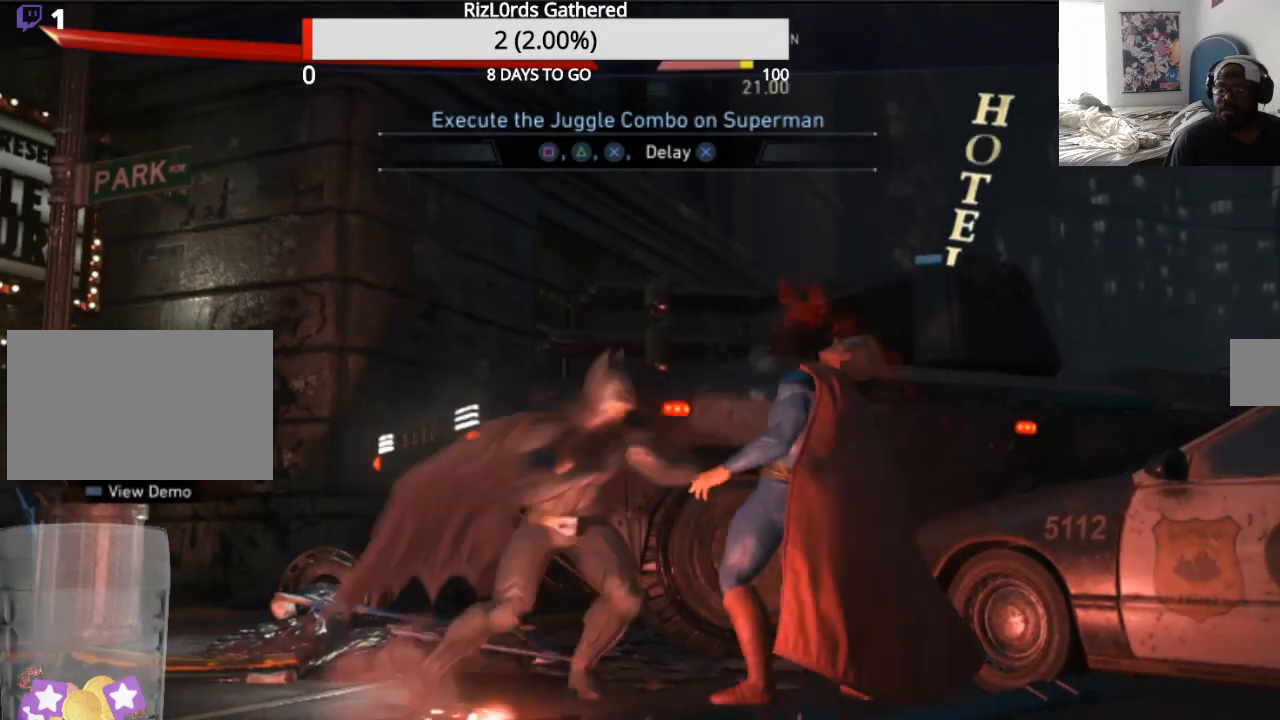
{"buttons": ["CROSS"], "events": [[167, "TRIANGLE", "up"], [200, "CROSS", "down"]]}
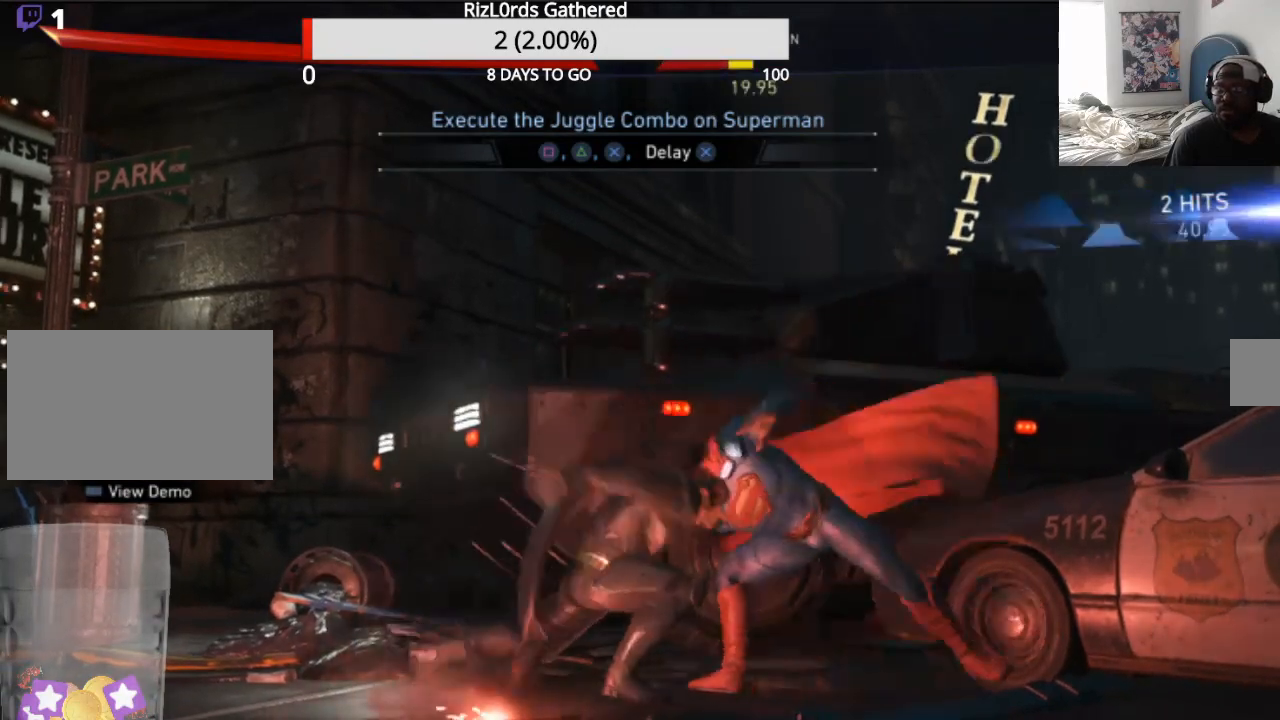
{"buttons": ["CROSS"], "events": [[67, "CROSS", "up"], [100, "CROSS", "down"]]}
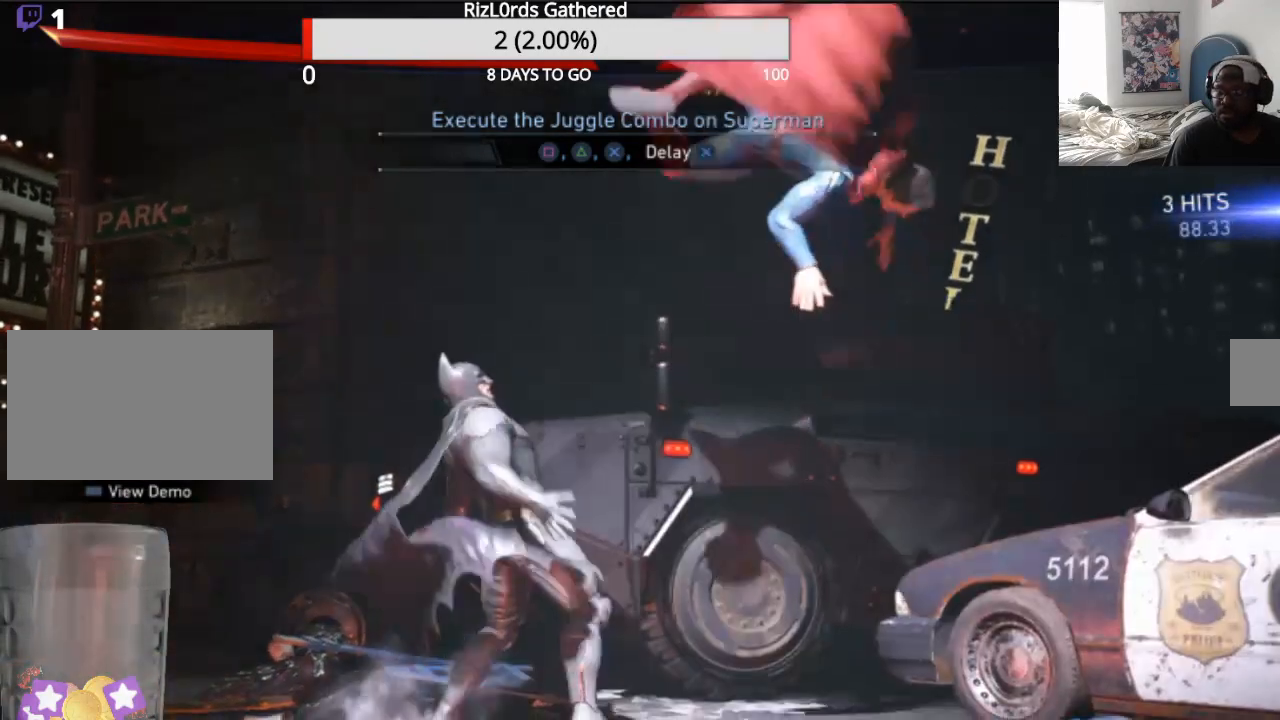
{"buttons": [], "events": [[400, "CROSS", "up"]]}
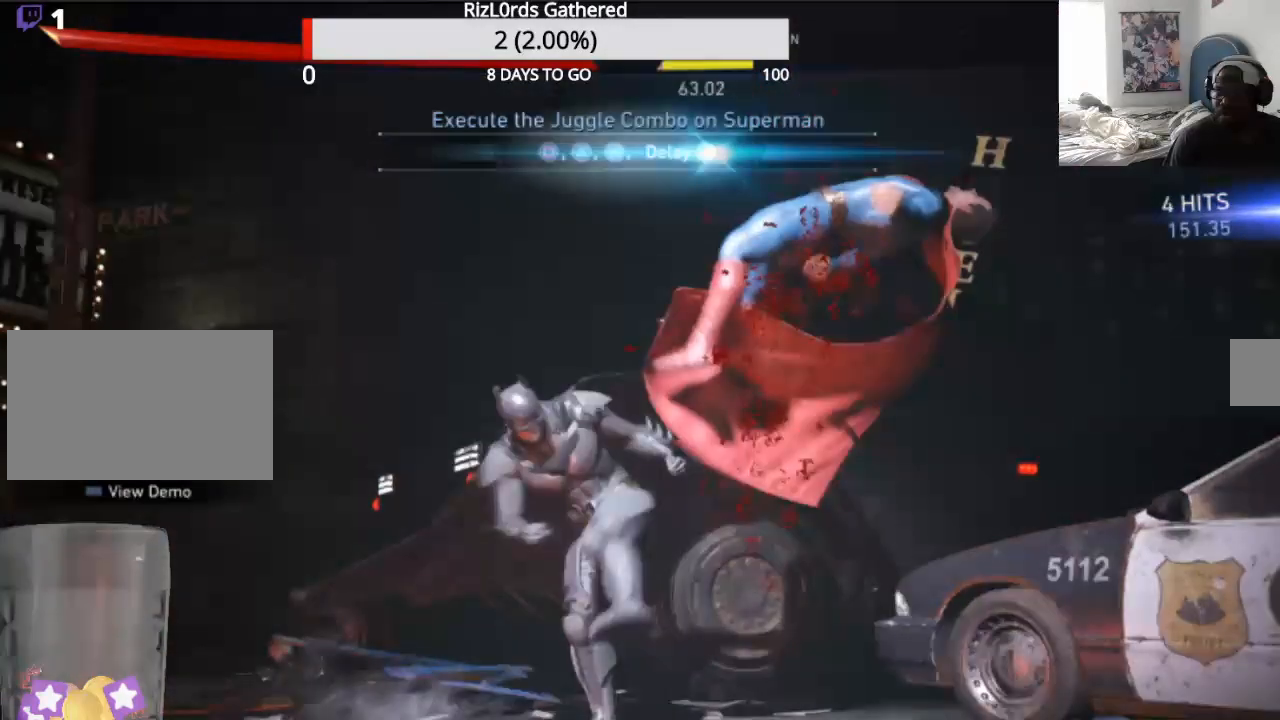
{"buttons": [], "events": []}